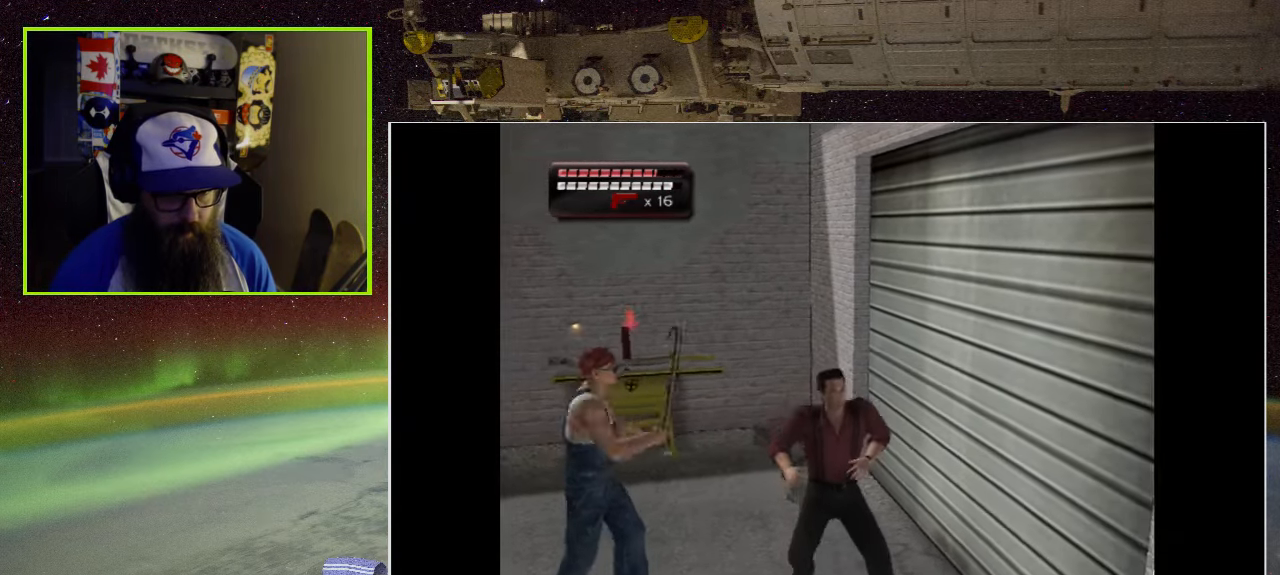
Gameplay with a controller (Xbox layout); each line is a JSON object with the inputs held at the frame after it. "events" lists button and stick changes between this image and that frame as [ms after this image, input, new state], when the widget could be followed in between.
{"buttons": [], "left_stick": "up-left", "right_stick": "center", "events": [[66, "L2", "down"], [116, "B", "up"], [116, "R2", "up"], [200, "L2", "up"], [333, "B", "down"], [433, "B", "up"]]}
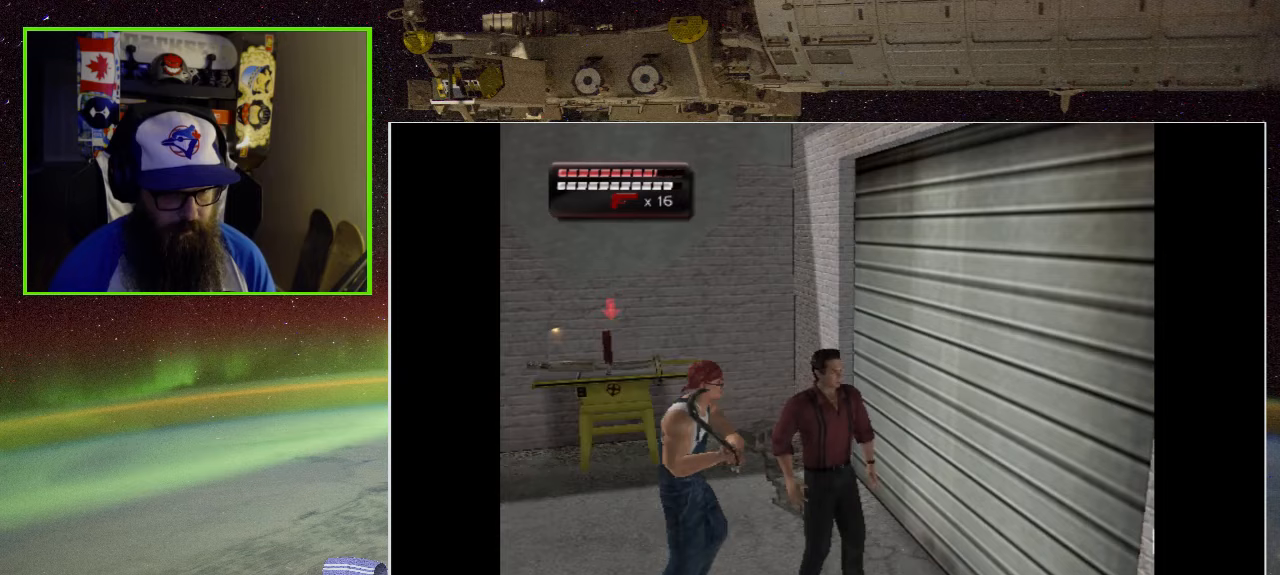
{"buttons": ["L2"], "left_stick": "up-left", "right_stick": "center", "events": [[17, "B", "down"], [133, "B", "up"], [200, "B", "down"], [317, "B", "up"], [367, "B", "down"], [367, "R2", "down"], [400, "L2", "down"], [500, "B", "up"], [500, "R2", "up"]]}
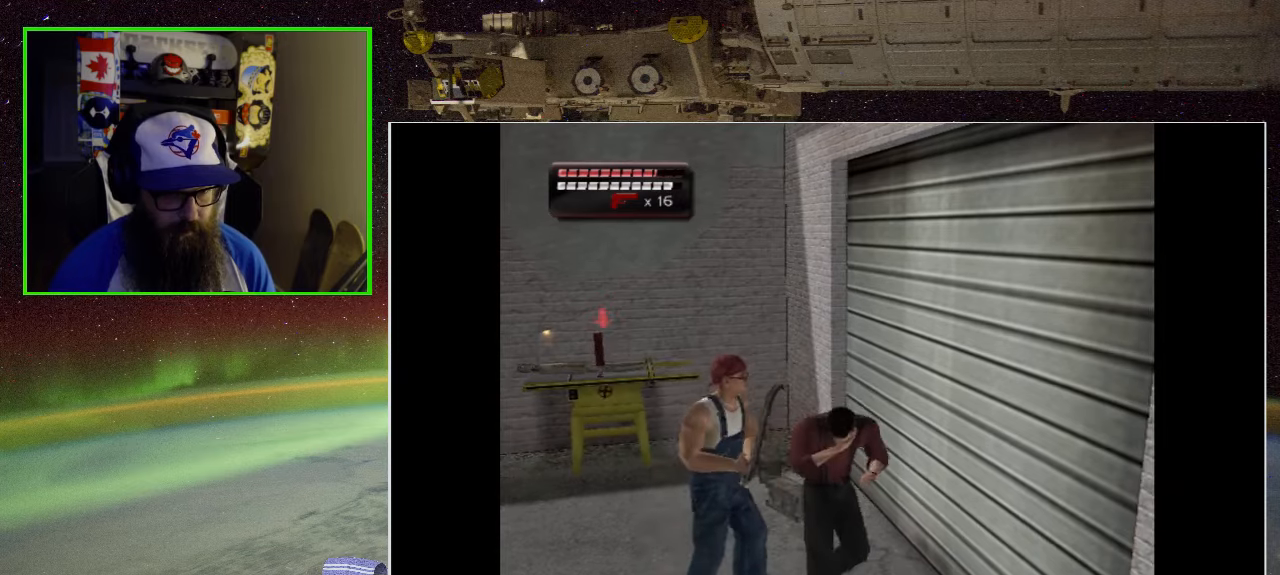
{"buttons": ["B", "R1"], "left_stick": "up-left", "right_stick": "center", "events": [[83, "B", "down"], [83, "R2", "down"], [133, "L2", "up"], [200, "R2", "up"], [233, "B", "up"], [300, "L2", "down"], [317, "B", "down"], [383, "L2", "up"], [417, "B", "up"], [500, "B", "down"], [500, "R1", "down"]]}
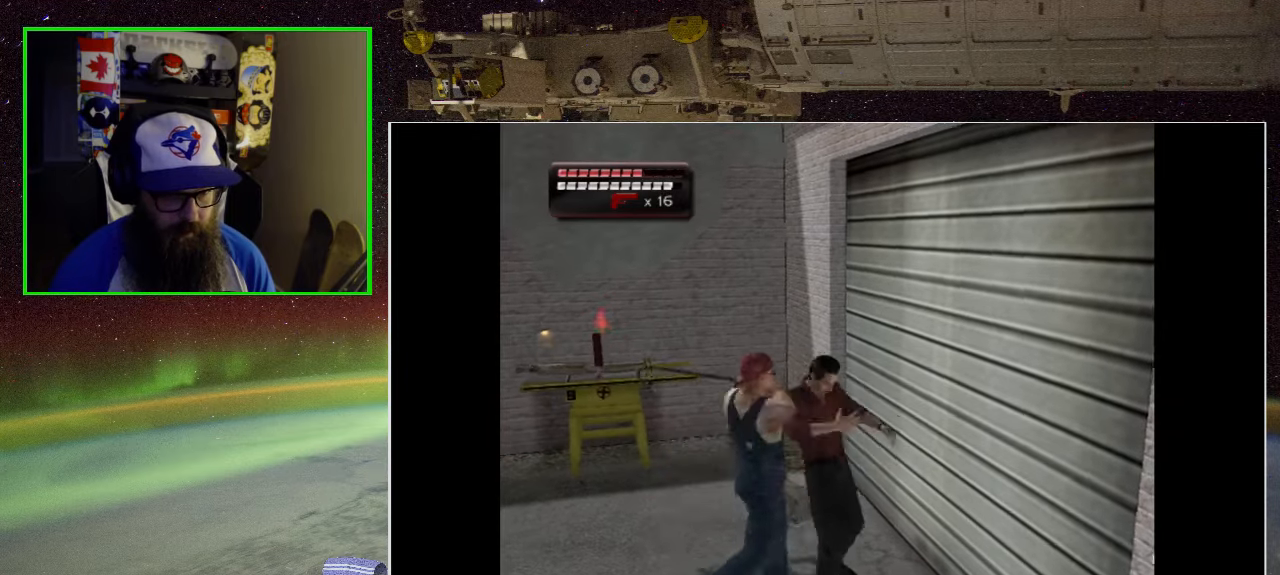
{"buttons": ["R1"], "left_stick": "up-left", "right_stick": "center", "events": [[300, "B", "up"], [367, "B", "down"], [500, "B", "up"]]}
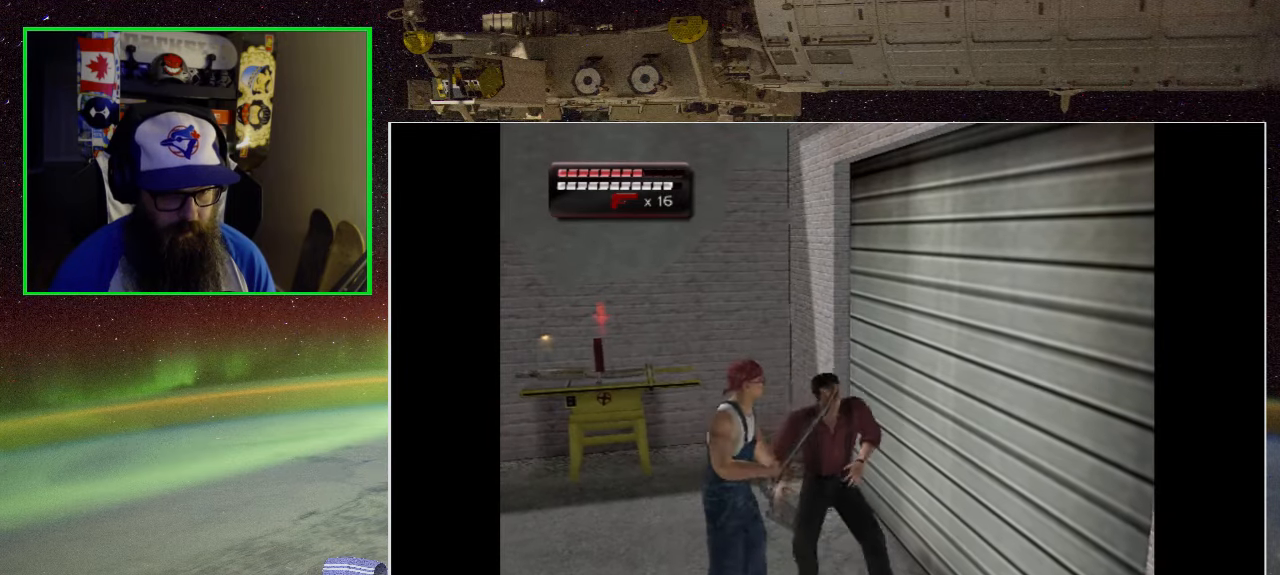
{"buttons": ["B"], "left_stick": "down-left", "right_stick": "center", "events": [[133, "left_stick", "left"], [333, "R1", "up"], [367, "left_stick", "down-left"], [467, "B", "down"]]}
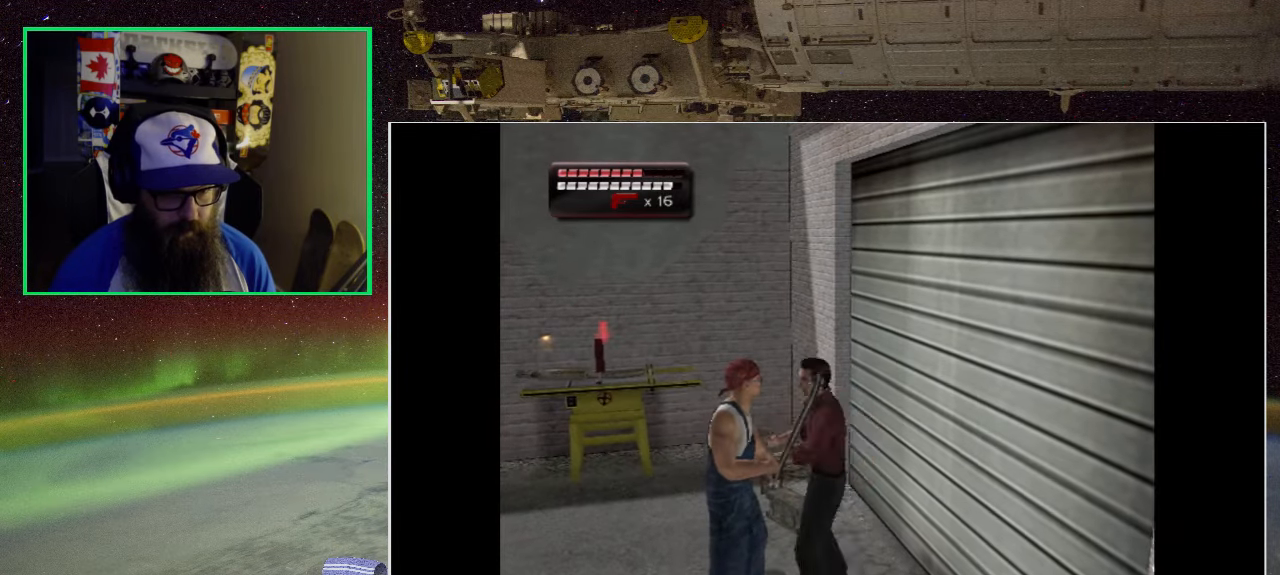
{"buttons": [], "left_stick": "left", "right_stick": "center", "events": [[83, "B", "up"], [117, "left_stick", "left"], [150, "B", "down"], [300, "B", "up"], [333, "B", "down"], [467, "B", "up"]]}
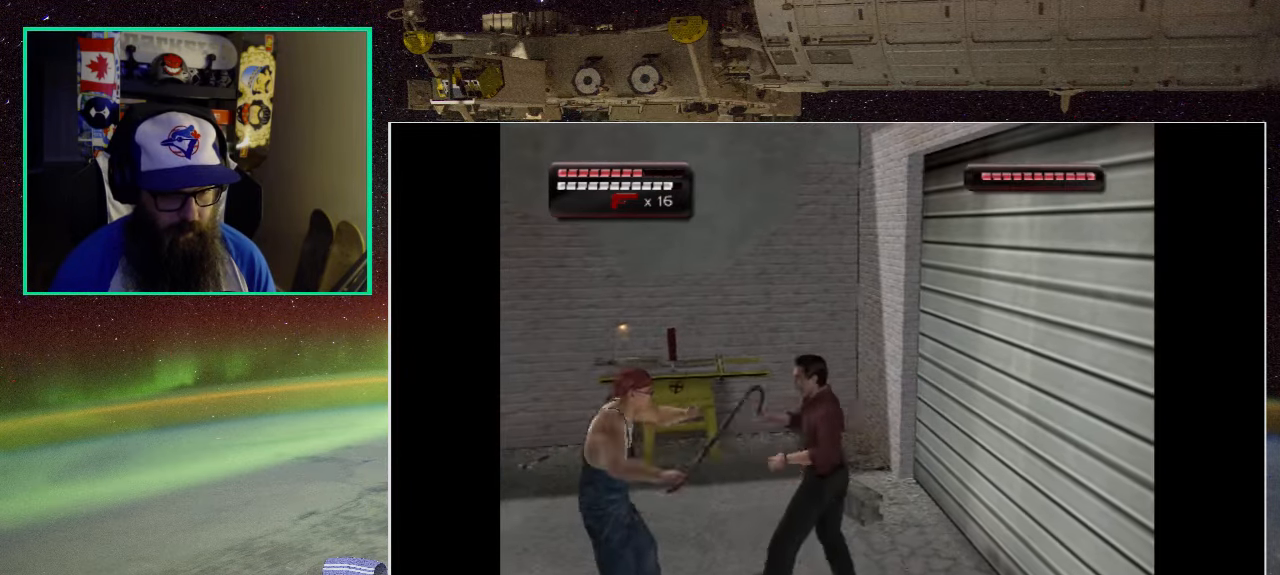
{"buttons": ["B"], "left_stick": "left", "right_stick": "center", "events": [[33, "B", "down"], [167, "B", "up"], [233, "B", "down"], [333, "B", "up"], [400, "B", "down"]]}
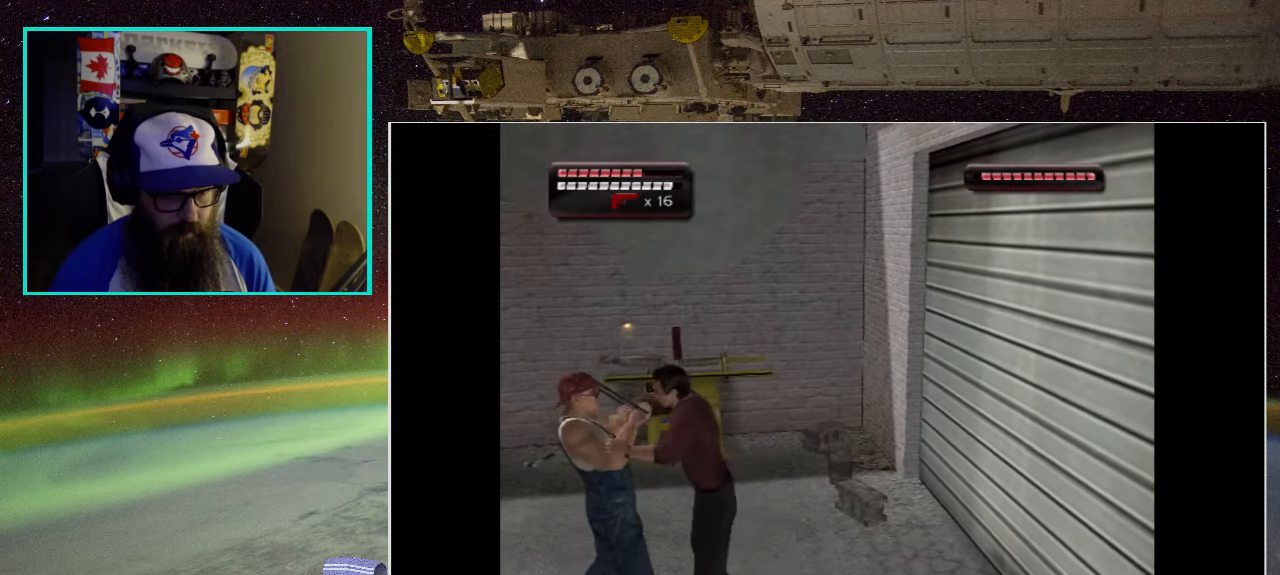
{"buttons": ["B"], "left_stick": "left", "right_stick": "center", "events": [[33, "B", "up"], [100, "B", "down"], [200, "B", "up"], [267, "B", "down"], [400, "B", "up"], [467, "B", "down"]]}
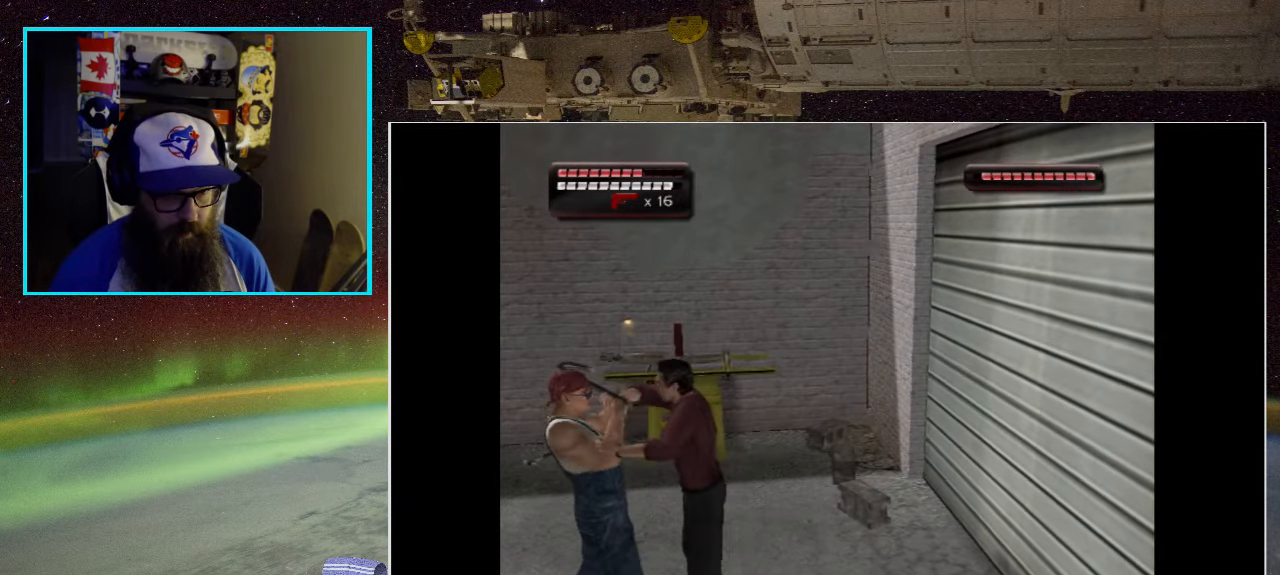
{"buttons": [], "left_stick": "left", "right_stick": "center", "events": [[50, "B", "up"], [117, "B", "down"], [200, "B", "up"], [283, "B", "down"], [367, "B", "up"], [433, "B", "down"], [500, "B", "up"]]}
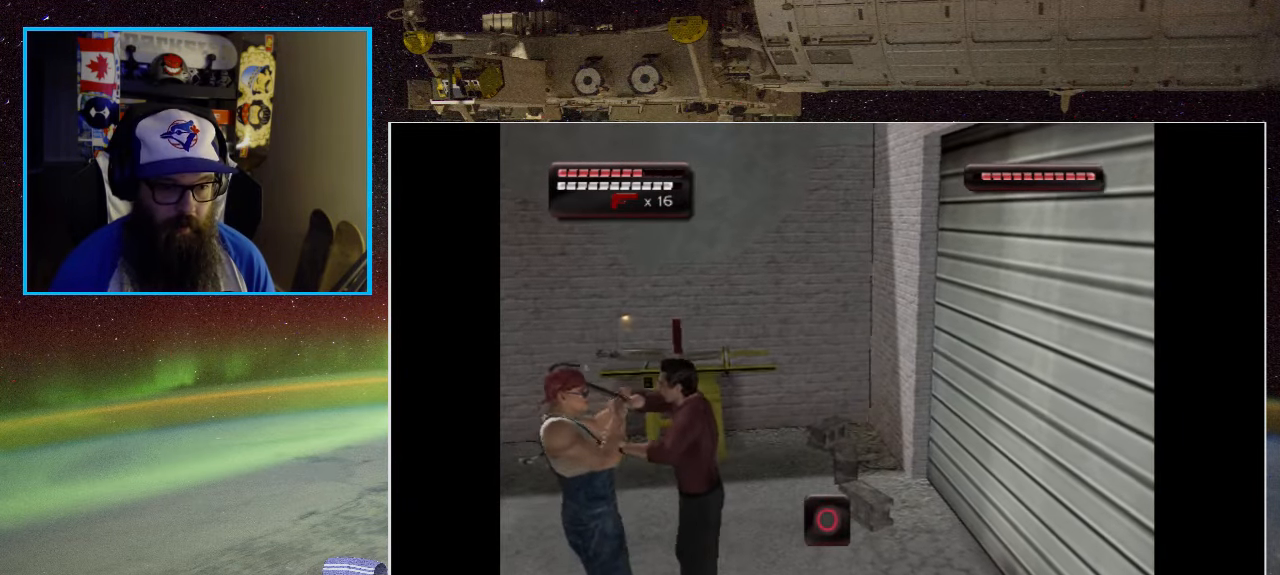
{"buttons": ["B"], "left_stick": "left", "right_stick": "center", "events": [[67, "B", "down"], [133, "B", "up"], [200, "B", "down"], [300, "B", "up"], [350, "B", "down"], [417, "B", "up"], [500, "B", "down"]]}
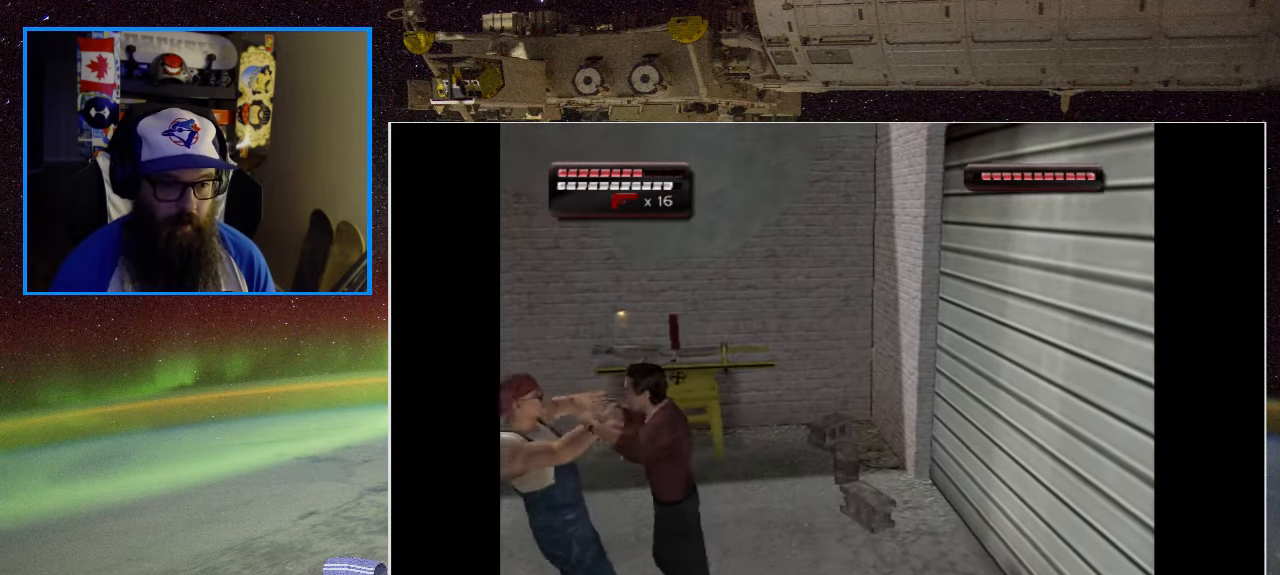
{"buttons": ["B"], "left_stick": "left", "right_stick": "center", "events": [[50, "B", "up"], [133, "B", "down"], [200, "B", "up"], [283, "B", "down"], [367, "B", "up"], [417, "B", "down"], [467, "R1", "down"], [483, "R1", "up"]]}
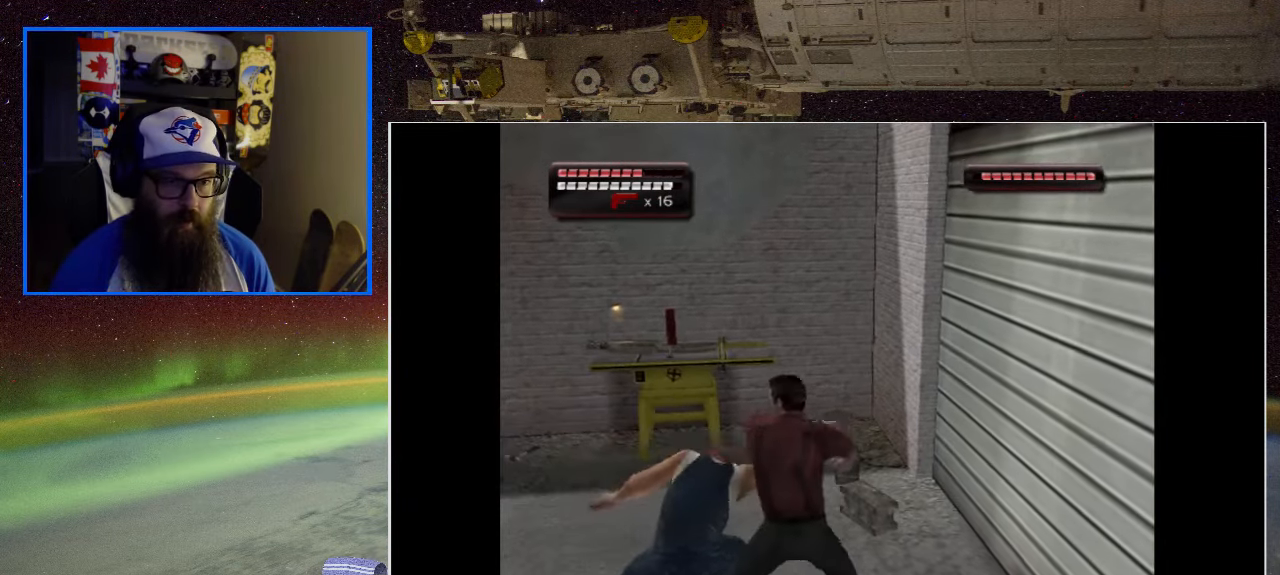
{"buttons": ["A"], "left_stick": "left", "right_stick": "center", "events": [[17, "B", "up"], [100, "A", "down"], [200, "A", "up"], [267, "A", "down"], [350, "A", "up"], [434, "A", "down"]]}
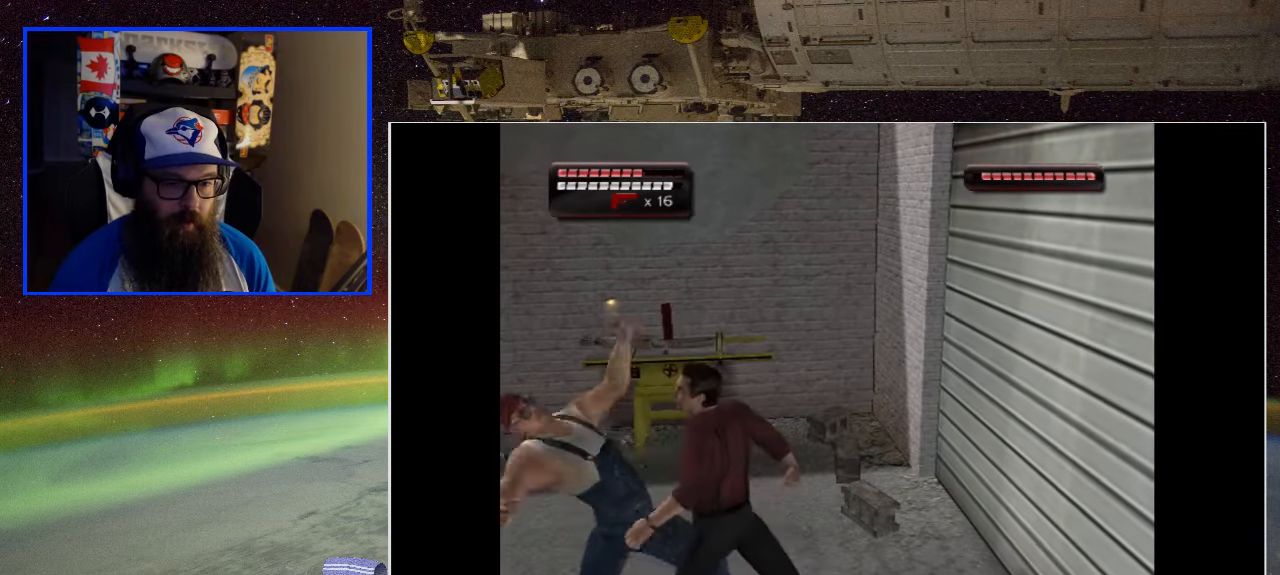
{"buttons": ["A"], "left_stick": "up-left", "right_stick": "center", "events": [[34, "A", "up"], [100, "A", "down"], [217, "A", "up"], [234, "left_stick", "up-left"], [300, "A", "down"], [384, "A", "up"], [484, "A", "down"]]}
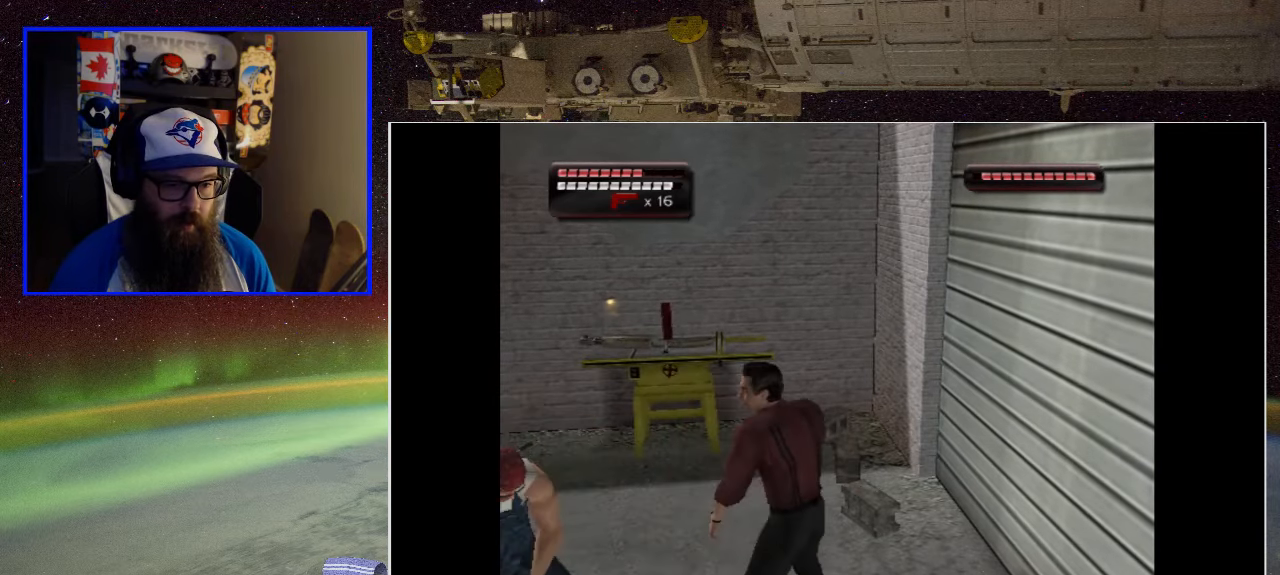
{"buttons": [], "left_stick": "up-left", "right_stick": "center", "events": [[100, "A", "up"], [200, "A", "down"], [300, "A", "up"], [384, "A", "down"], [450, "A", "up"]]}
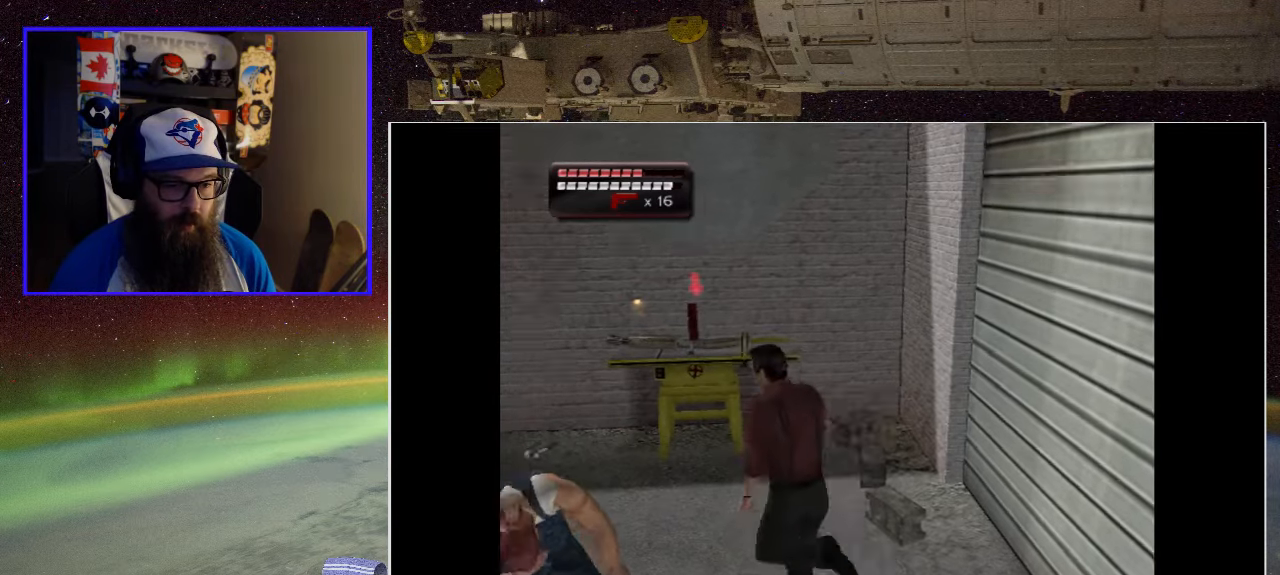
{"buttons": ["A"], "left_stick": "down-left", "right_stick": "center", "events": [[150, "left_stick", "left"], [234, "A", "down"], [350, "A", "up"], [384, "left_stick", "down-left"], [434, "A", "down"]]}
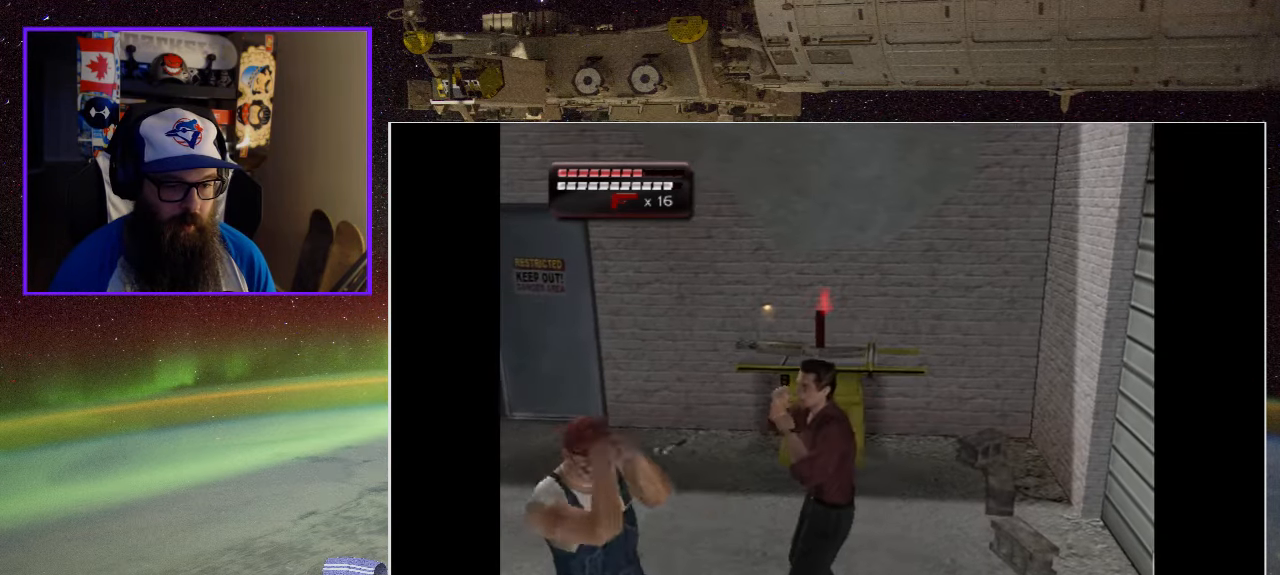
{"buttons": [], "left_stick": "down-left", "right_stick": "center", "events": [[67, "A", "up"], [150, "A", "down"], [250, "A", "up"], [334, "A", "down"], [467, "A", "up"]]}
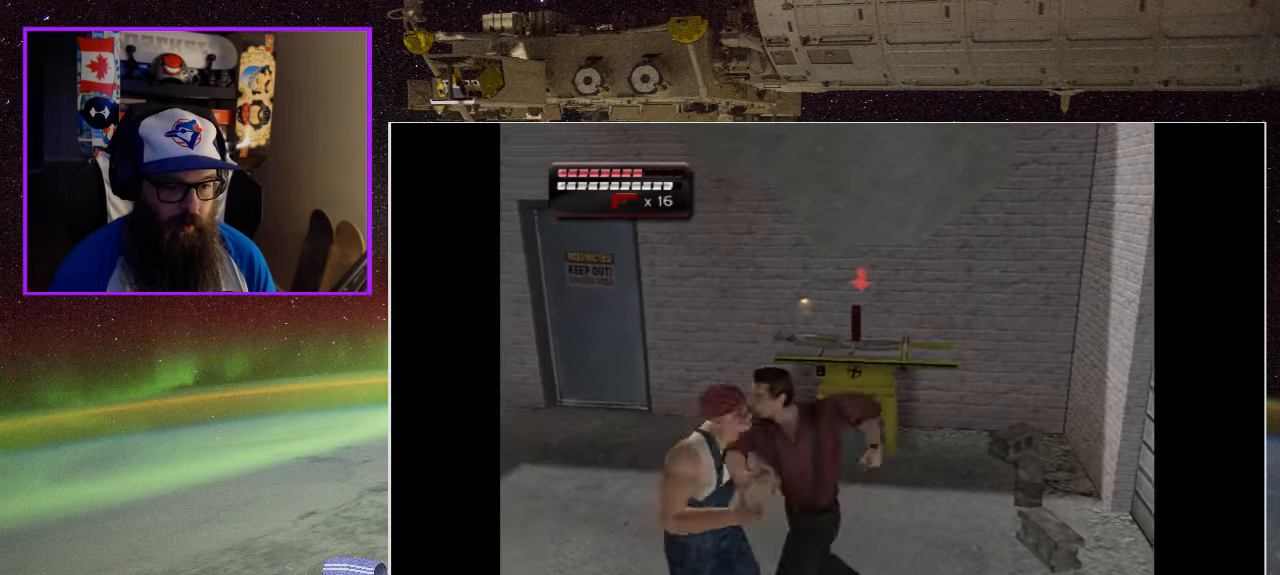
{"buttons": ["A"], "left_stick": "left", "right_stick": "center", "events": [[17, "A", "down"], [150, "A", "up"], [234, "A", "down"], [350, "A", "up"], [417, "A", "down"], [467, "left_stick", "left"]]}
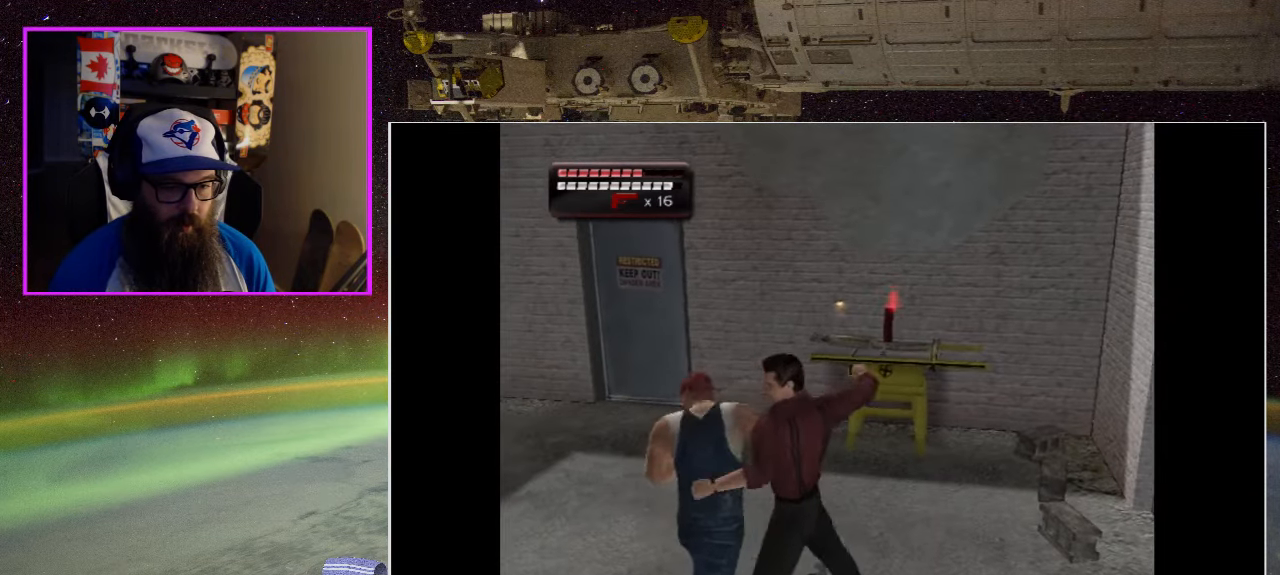
{"buttons": [], "left_stick": "left", "right_stick": "center", "events": [[50, "A", "up"], [117, "A", "down"], [234, "A", "up"], [317, "A", "down"], [450, "A", "up"]]}
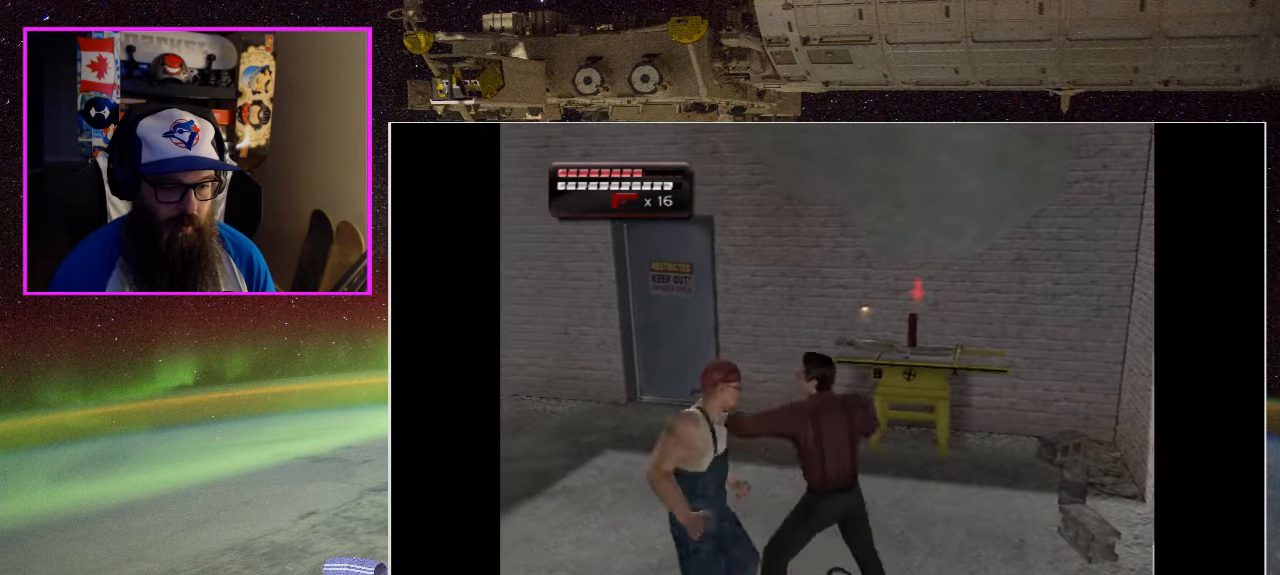
{"buttons": [], "left_stick": "left", "right_stick": "center", "events": [[17, "A", "down"], [134, "A", "up"], [200, "A", "down"], [317, "A", "up"], [400, "A", "down"], [500, "A", "up"]]}
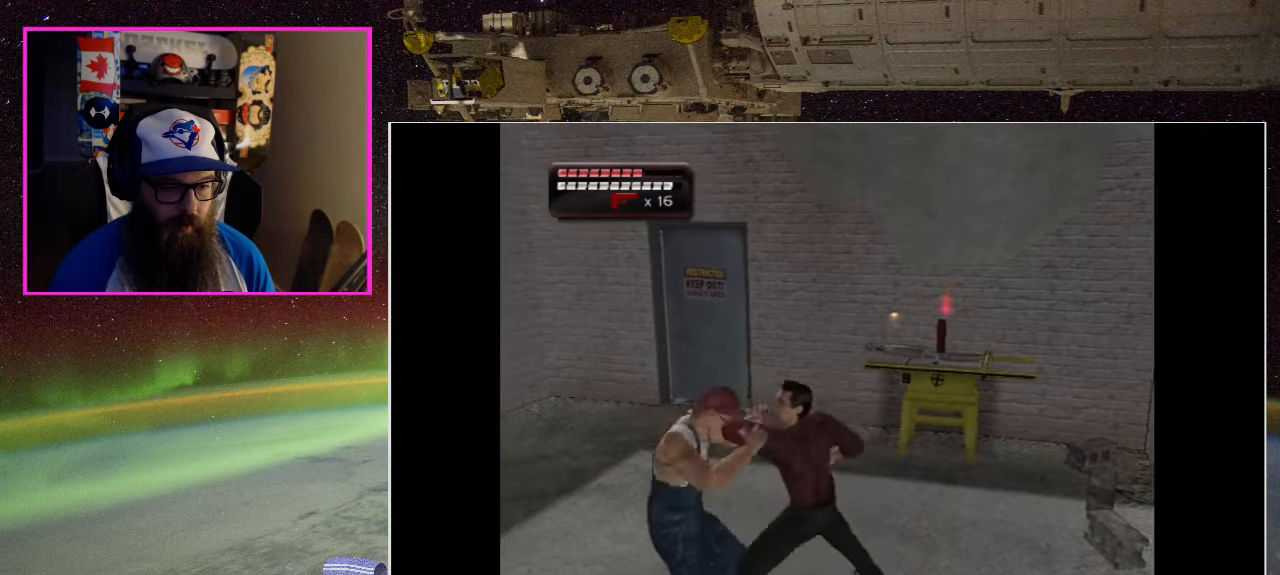
{"buttons": [], "left_stick": "right", "right_stick": "center", "events": [[84, "left_stick", "center"], [100, "Y", "down"], [200, "Y", "up"], [484, "left_stick", "right"]]}
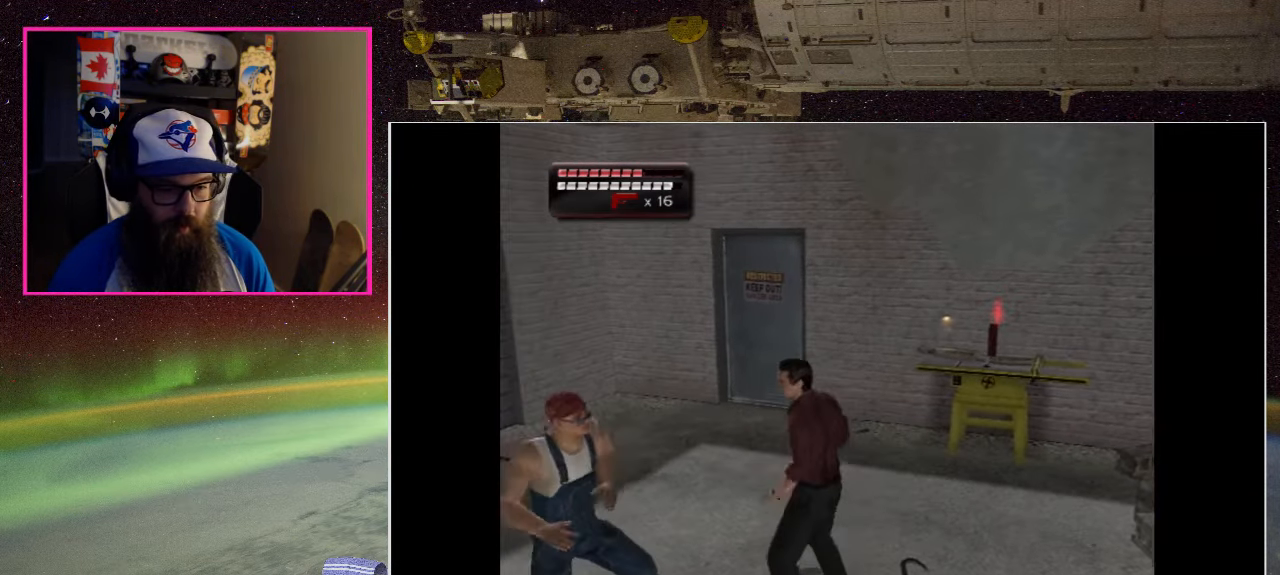
{"buttons": [], "left_stick": "center", "right_stick": "center", "events": [[200, "Y", "down"], [334, "Y", "up"], [334, "left_stick", "center"]]}
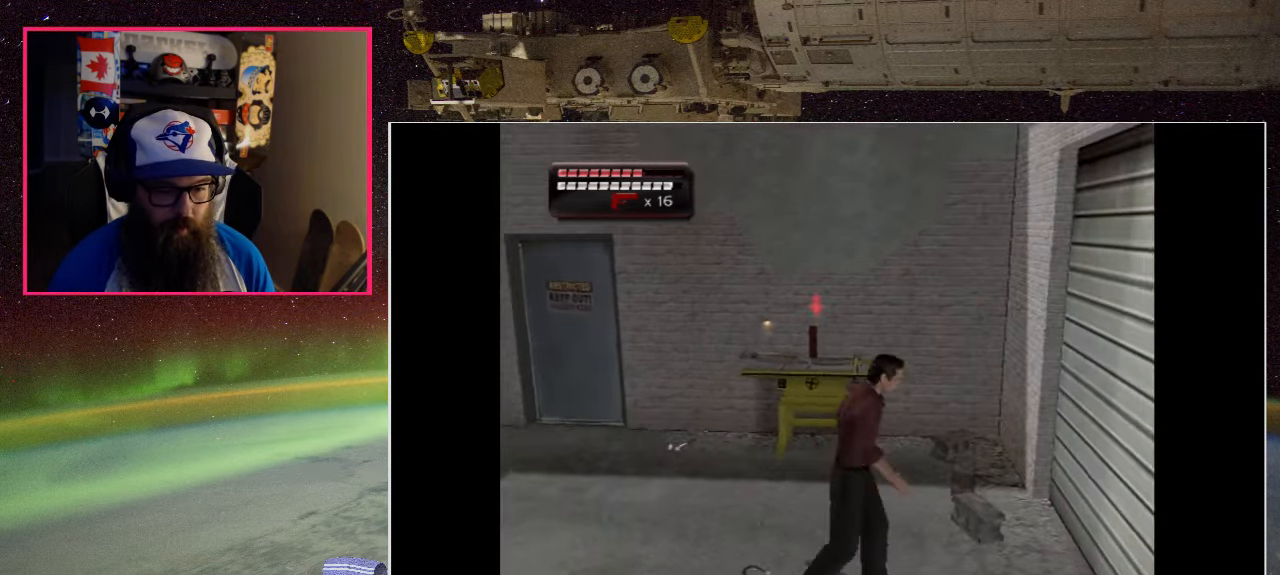
{"buttons": [], "left_stick": "center", "right_stick": "center", "events": [[133, "Y", "down"], [150, "left_stick", "up-left"], [233, "Y", "up"], [383, "left_stick", "center"]]}
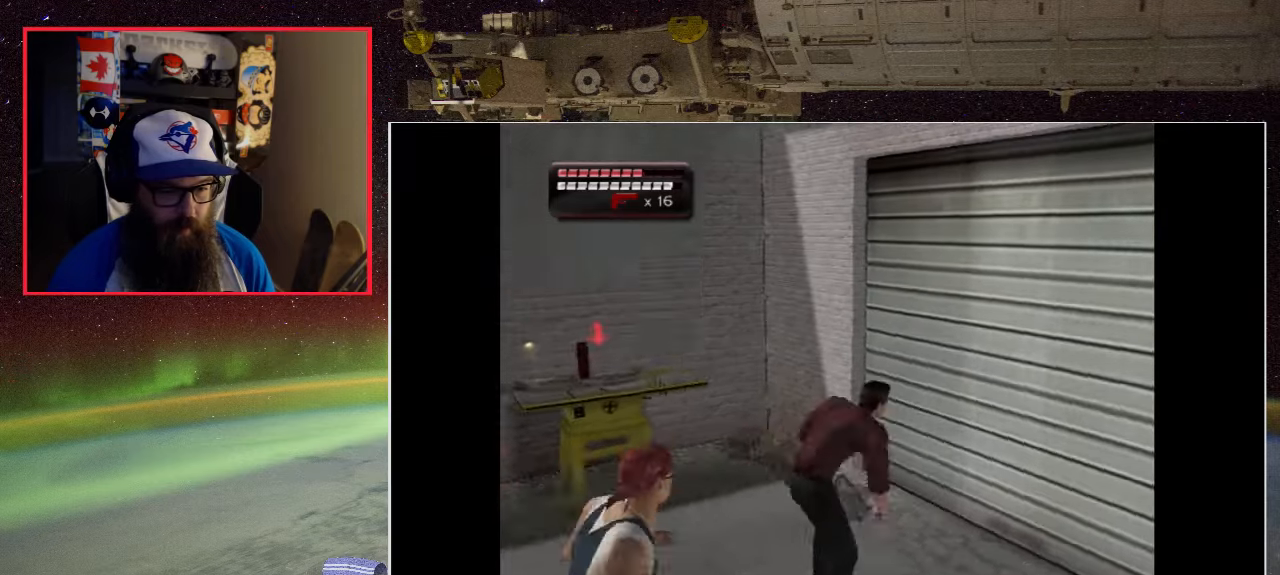
{"buttons": [], "left_stick": "down-left", "right_stick": "center", "events": [[16, "left_stick", "left"], [150, "A", "down"], [233, "left_stick", "down-left"], [300, "A", "up"], [366, "A", "down"], [483, "A", "up"]]}
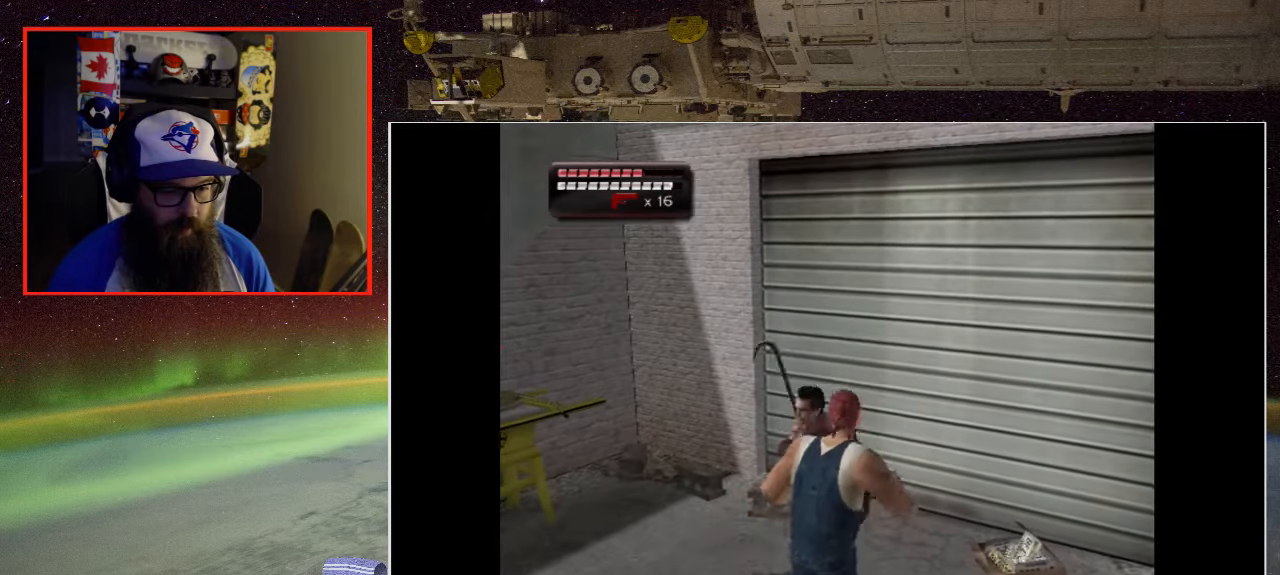
{"buttons": ["A"], "left_stick": "down", "right_stick": "center", "events": [[66, "A", "down"], [166, "A", "up"], [166, "left_stick", "down"], [250, "A", "down"], [366, "A", "up"], [450, "A", "down"]]}
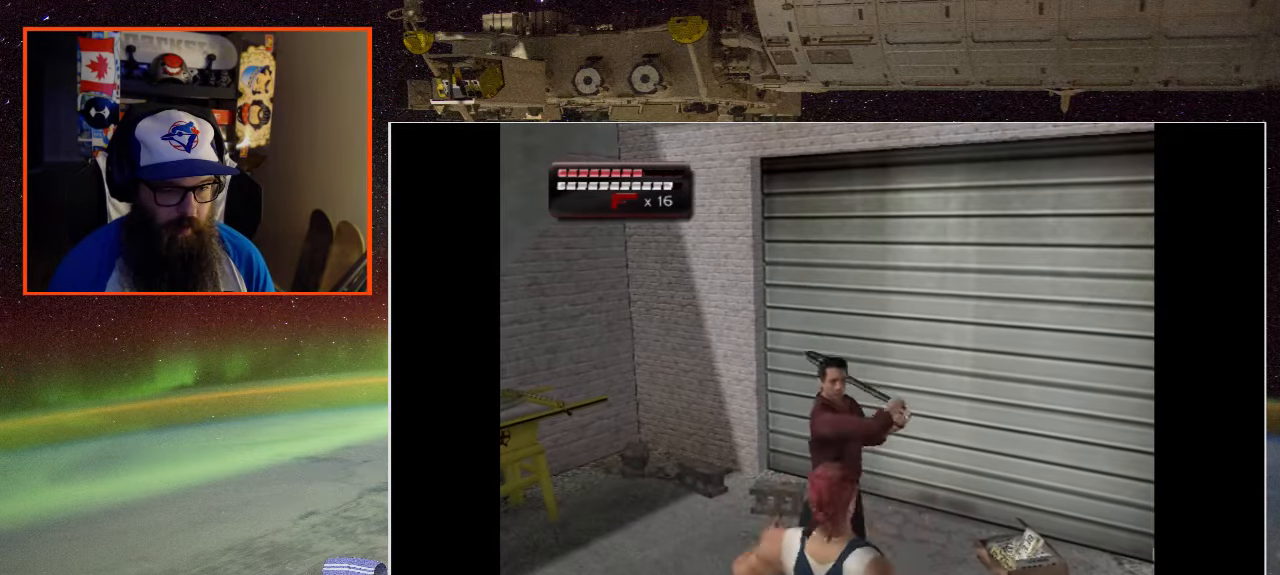
{"buttons": ["A"], "left_stick": "down", "right_stick": "center", "events": [[66, "A", "up"], [300, "A", "down"], [416, "A", "up"], [500, "A", "down"]]}
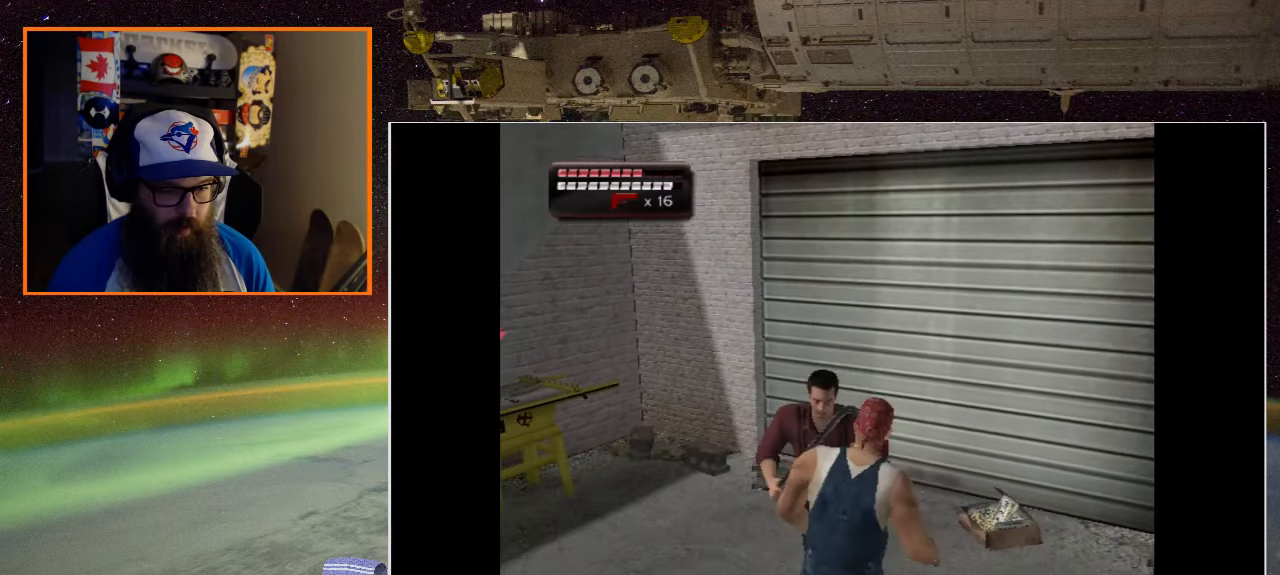
{"buttons": ["A"], "left_stick": "down", "right_stick": "center", "events": [[116, "A", "up"], [200, "A", "down"], [316, "A", "up"], [400, "A", "down"]]}
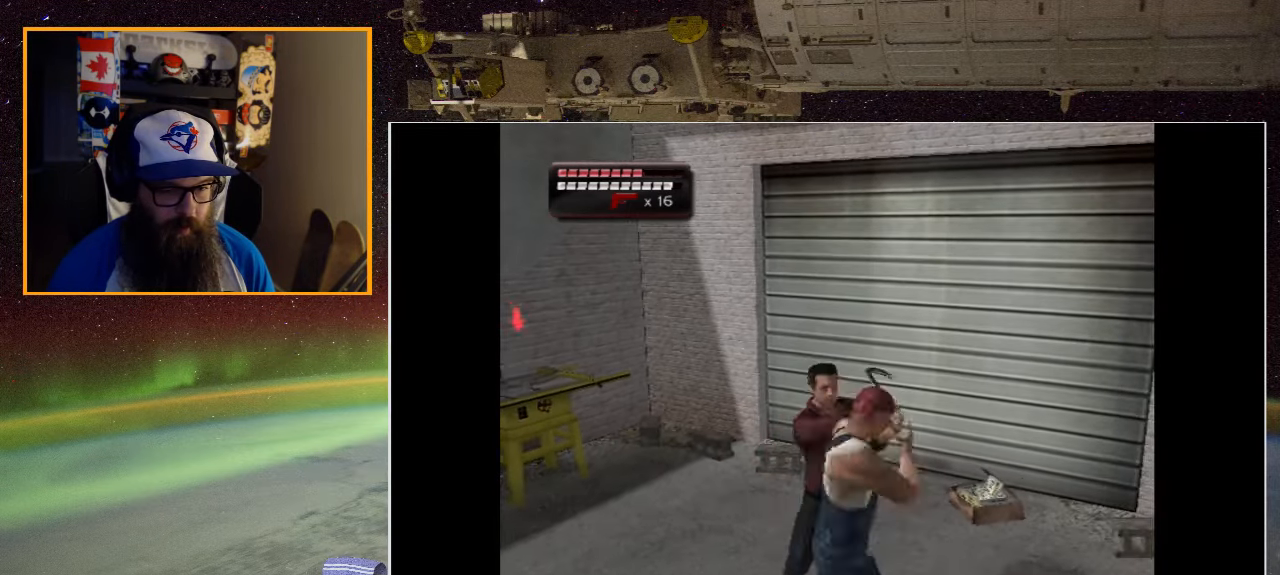
{"buttons": [], "left_stick": "down", "right_stick": "center", "events": [[33, "A", "up"], [100, "A", "down"], [233, "A", "up"], [366, "A", "down"], [383, "A", "up"]]}
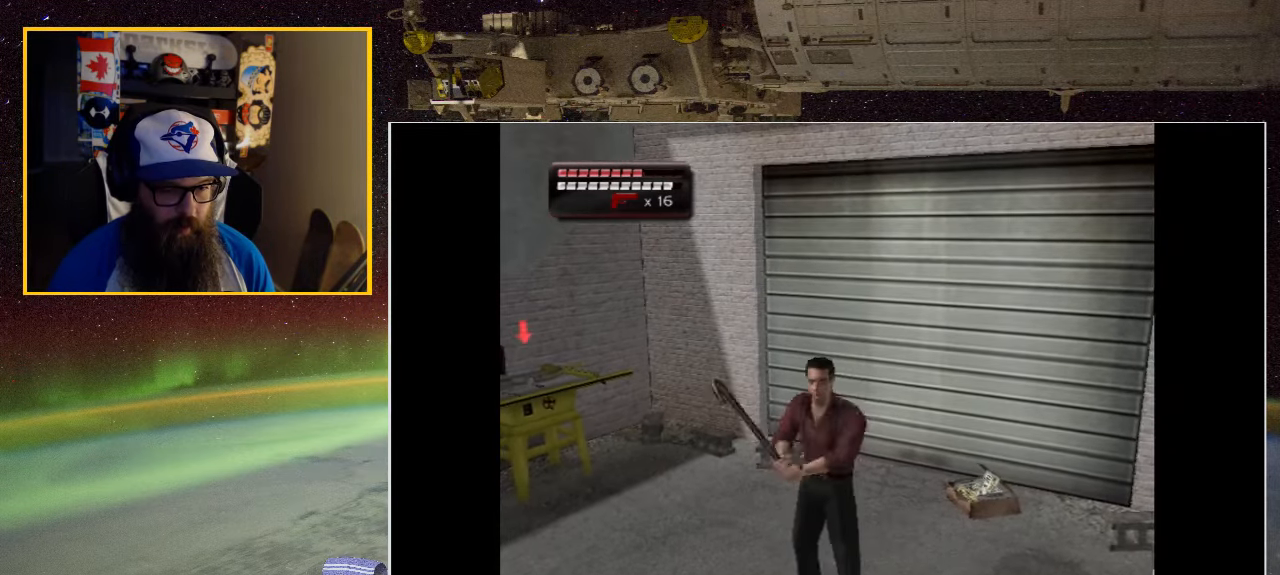
{"buttons": [], "left_stick": "right", "right_stick": "center", "events": [[133, "left_stick", "down-right"], [333, "A", "down"], [466, "A", "up"], [500, "left_stick", "right"]]}
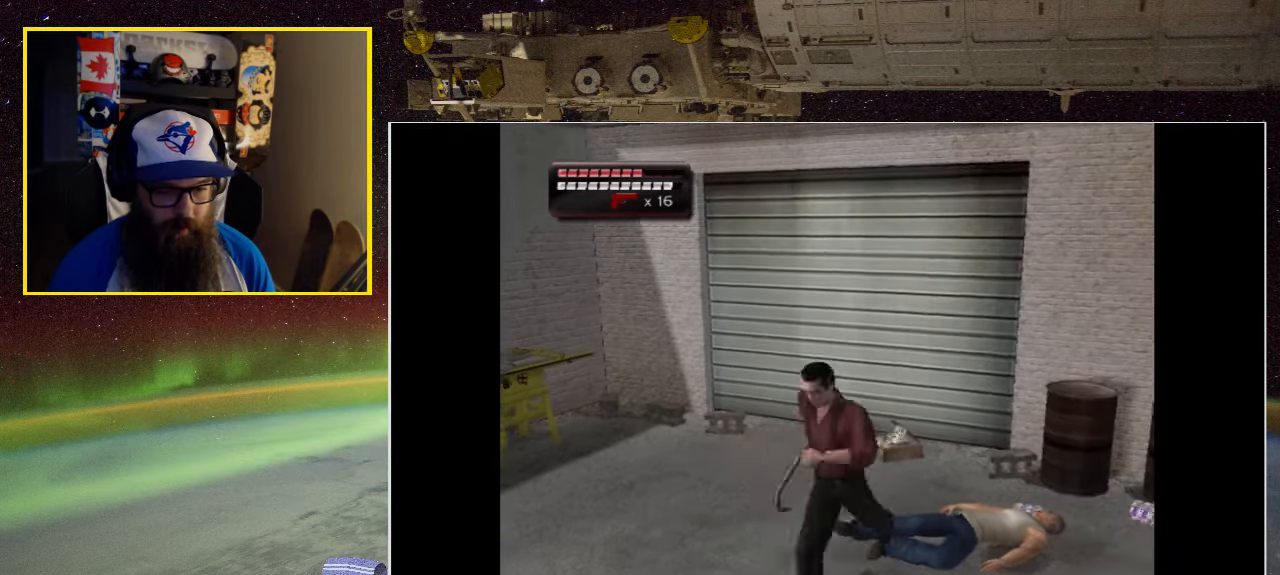
{"buttons": [], "left_stick": "center", "right_stick": "center", "events": [[100, "A", "down"], [100, "left_stick", "center"], [166, "A", "up"]]}
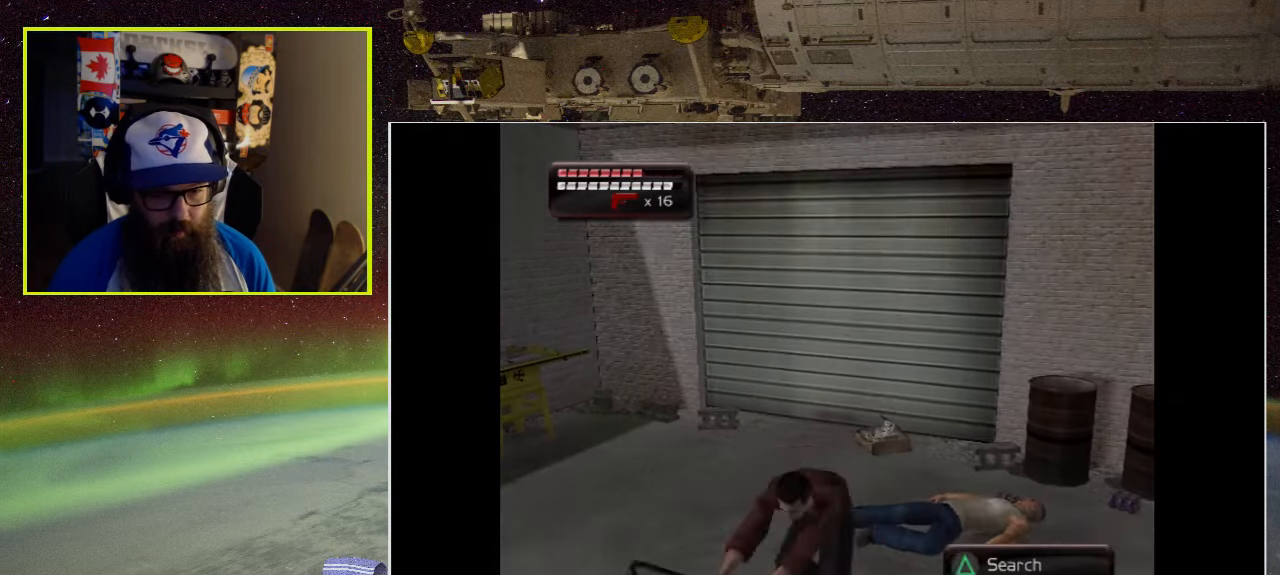
{"buttons": [], "left_stick": "center", "right_stick": "center", "events": []}